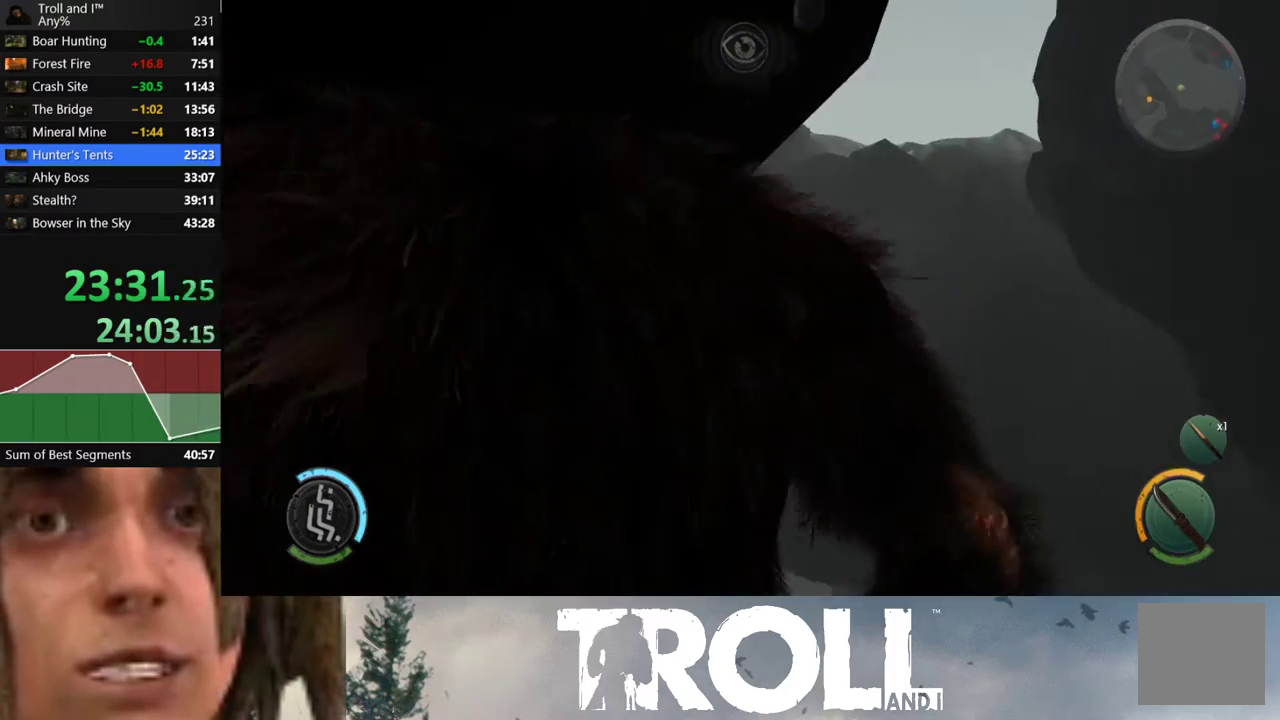
Gameplay with a controller (Xbox layout); each line is a JSON object with the inputs held at the frame after it. "button_events" lists button changes between this image and that frame as [ms after this image, input, new state], when the widget could be followed in between (sticks are given only as held states).
{"buttons": ["L1"], "left_stick": "up", "right_stick": "left", "button_events": []}
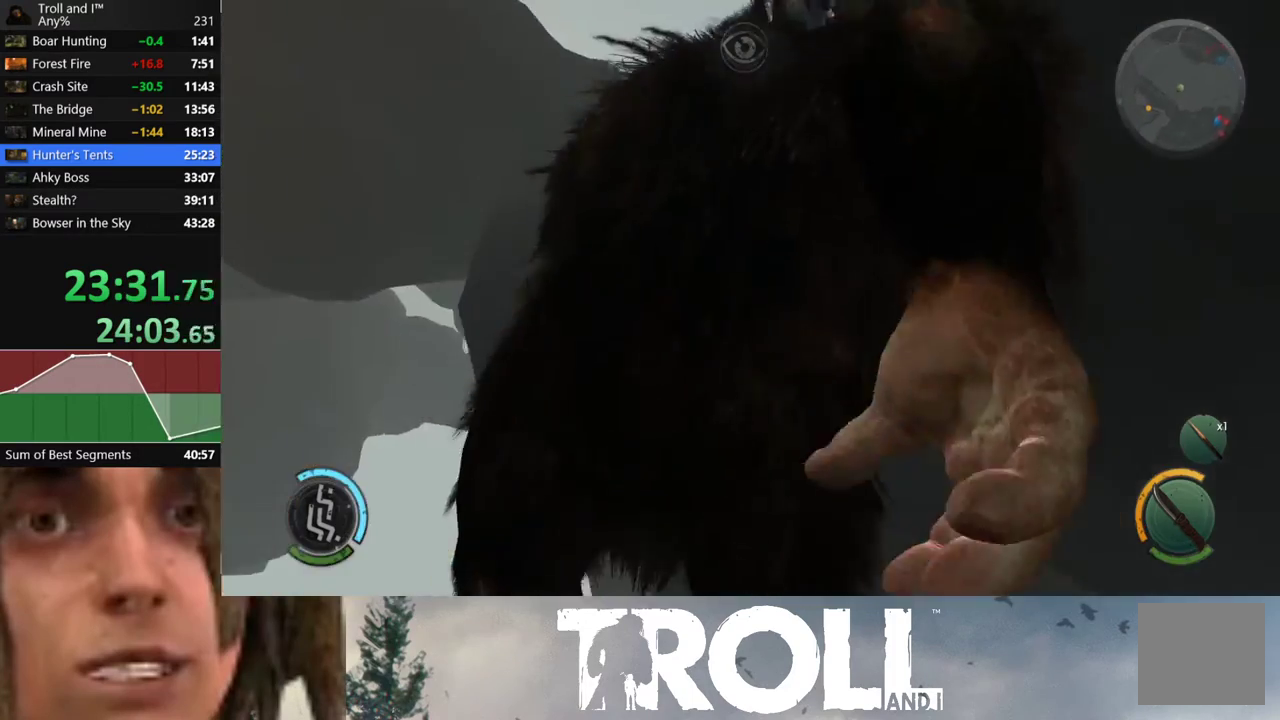
{"buttons": ["L1"], "left_stick": "up-left", "right_stick": "up-left", "button_events": []}
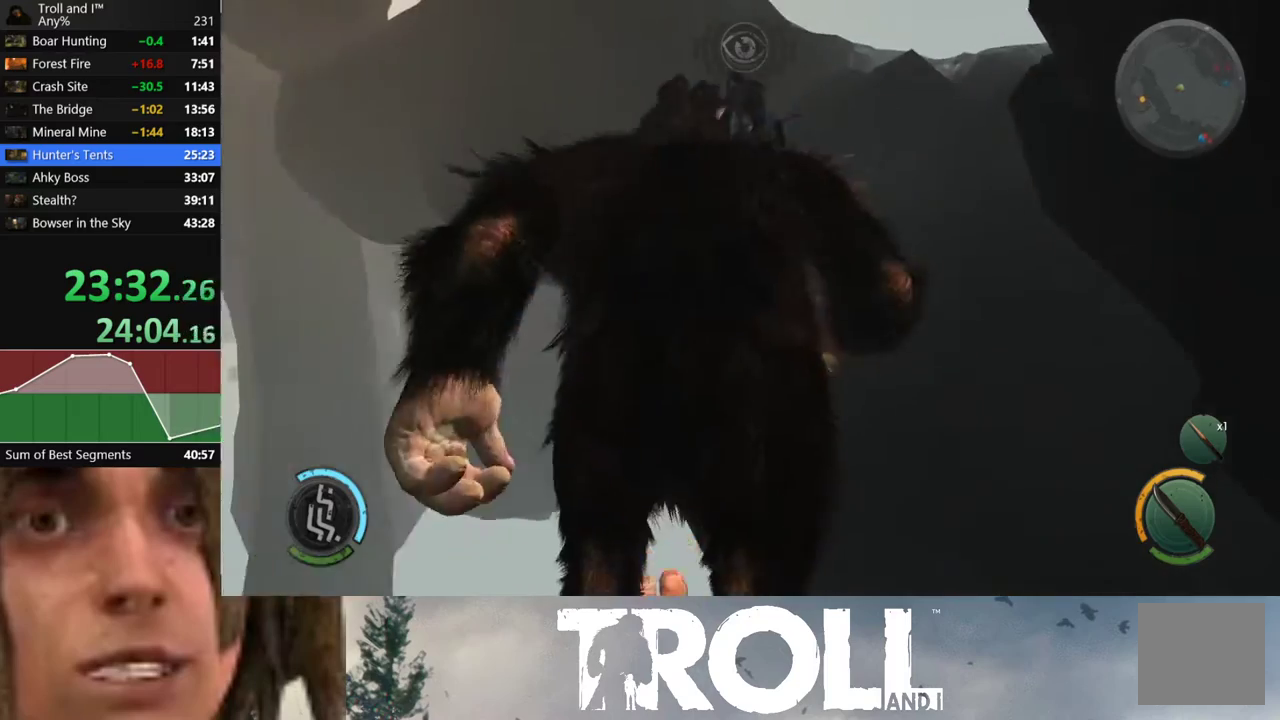
{"buttons": ["L1"], "left_stick": "up-left", "right_stick": "center", "button_events": []}
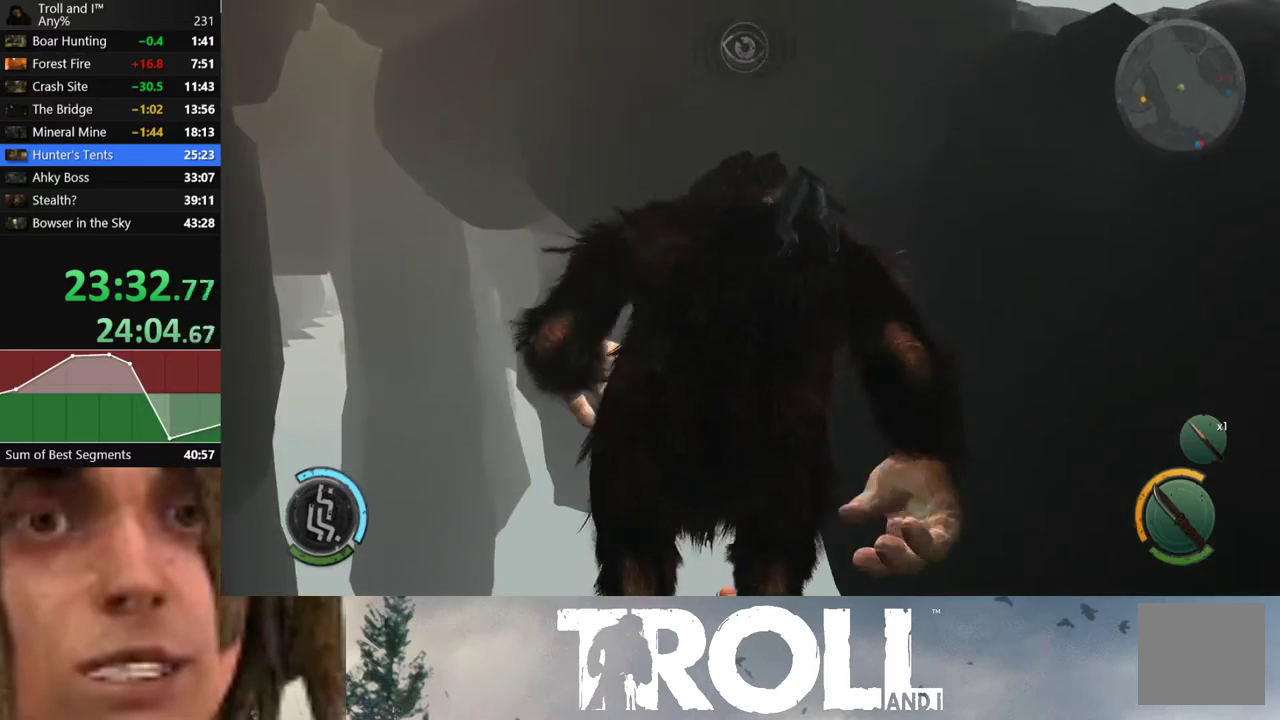
{"buttons": ["L1"], "left_stick": "up", "right_stick": "center", "button_events": []}
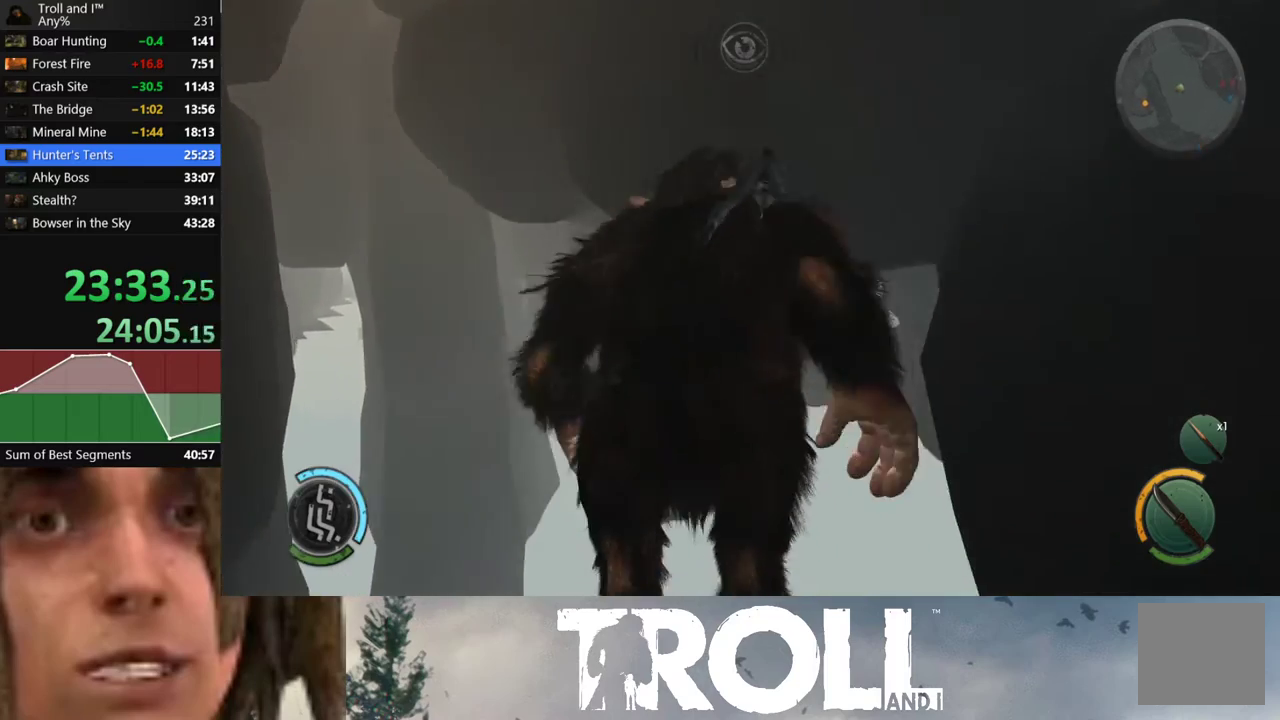
{"buttons": ["L1"], "left_stick": "up", "right_stick": "right", "button_events": []}
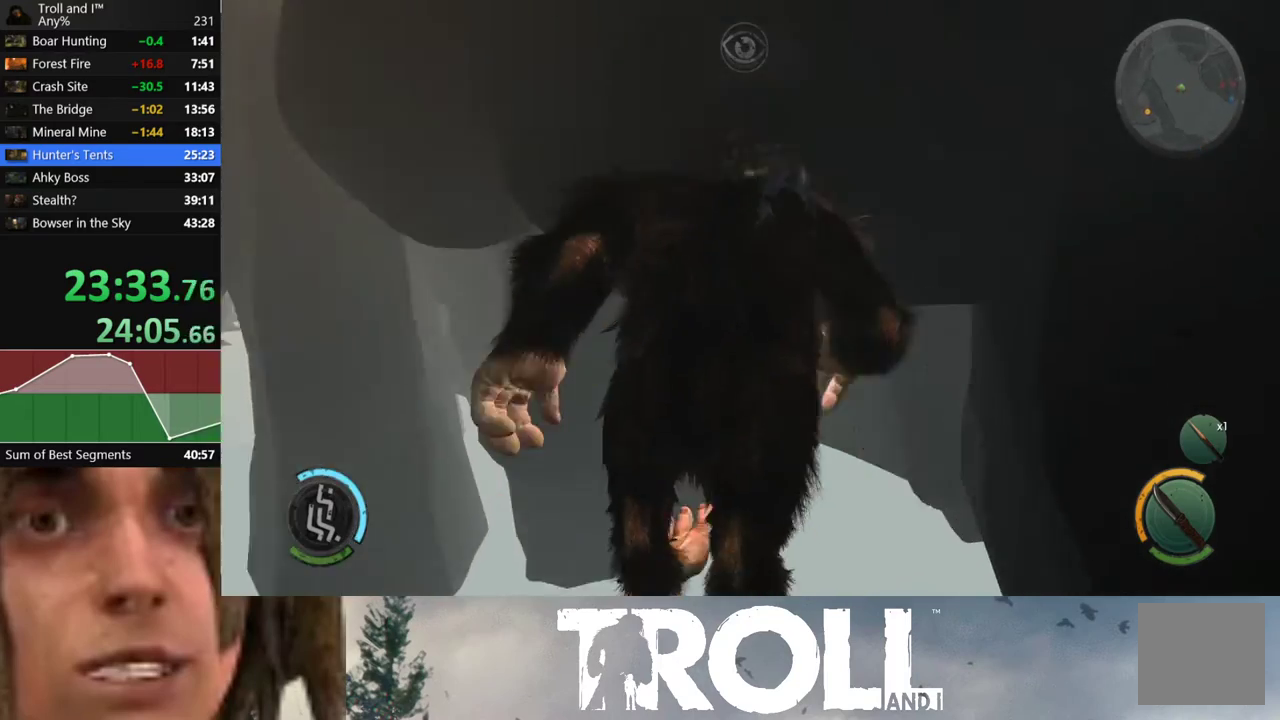
{"buttons": ["L1"], "left_stick": "up", "right_stick": "down-right", "button_events": []}
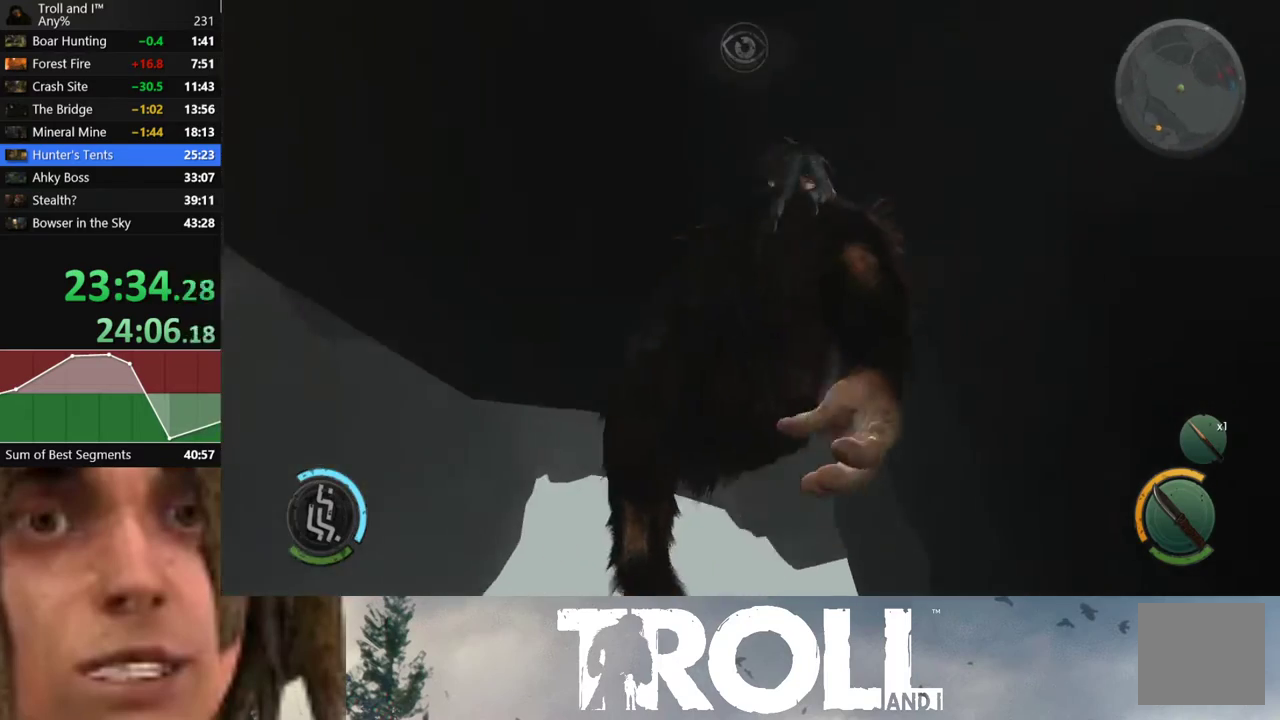
{"buttons": ["L1"], "left_stick": "up", "right_stick": "center", "button_events": []}
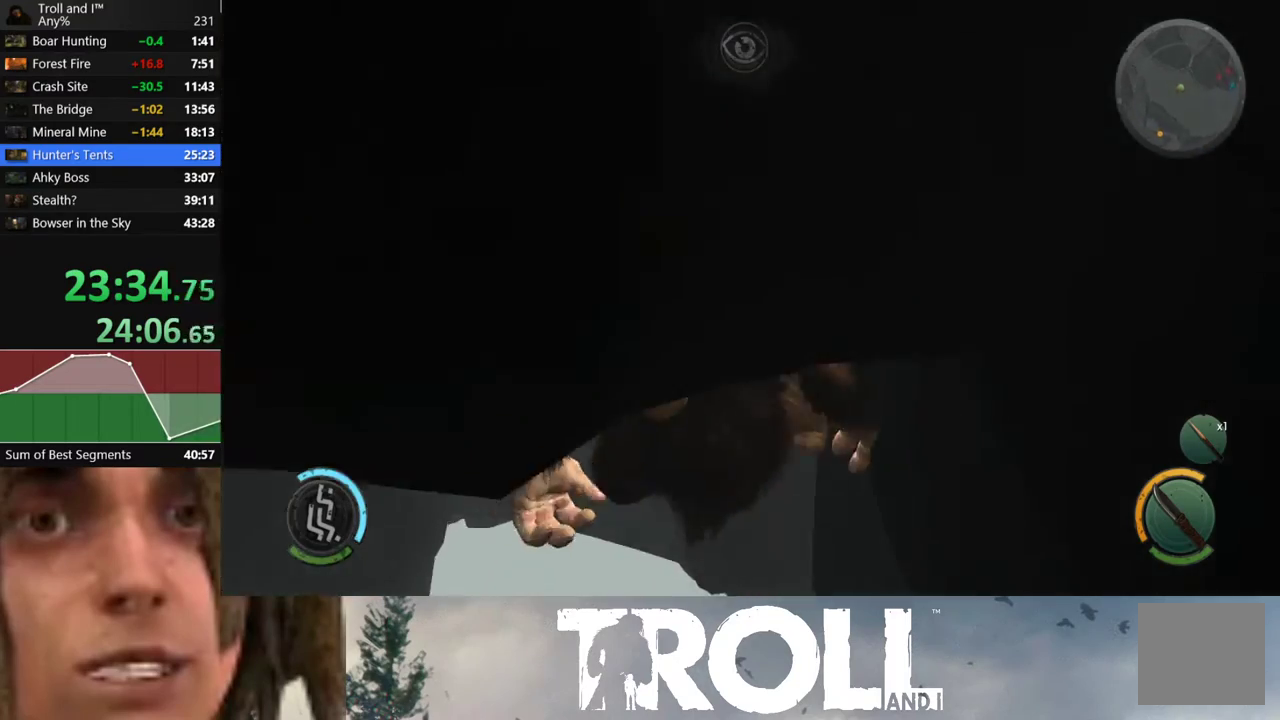
{"buttons": ["L1"], "left_stick": "up", "right_stick": "up-right", "button_events": []}
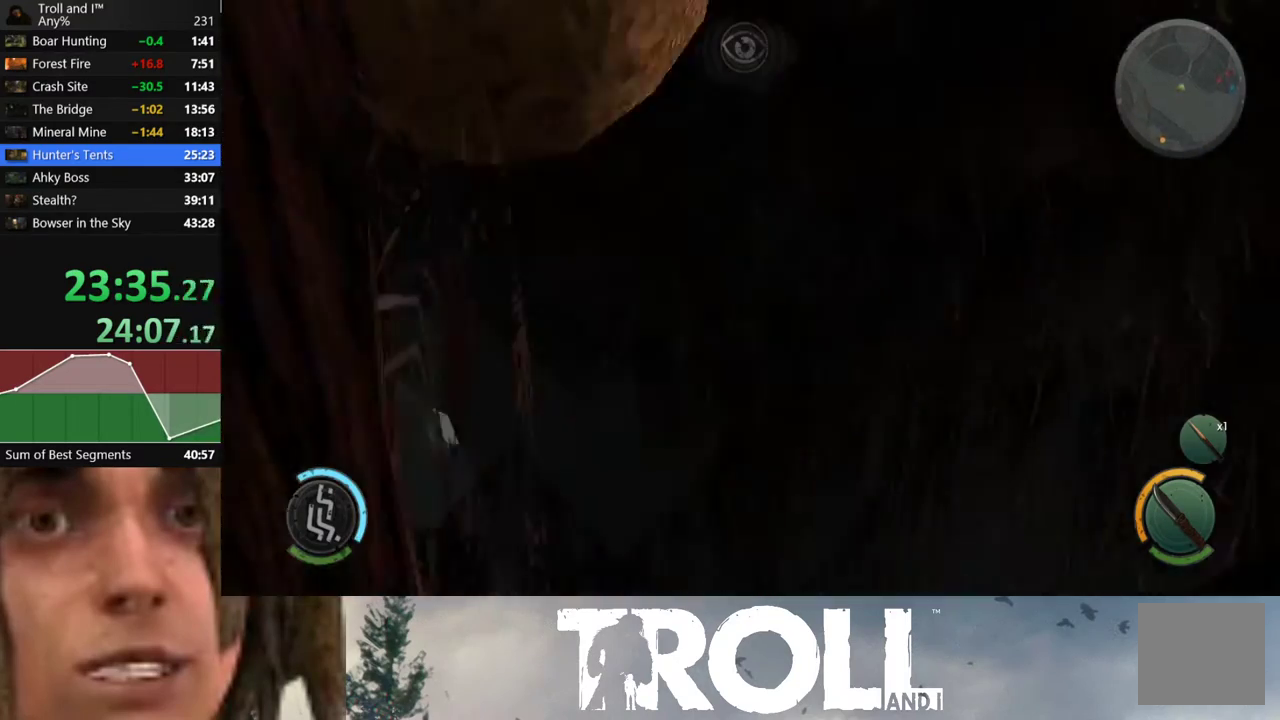
{"buttons": ["L1"], "left_stick": "up", "right_stick": "center", "button_events": []}
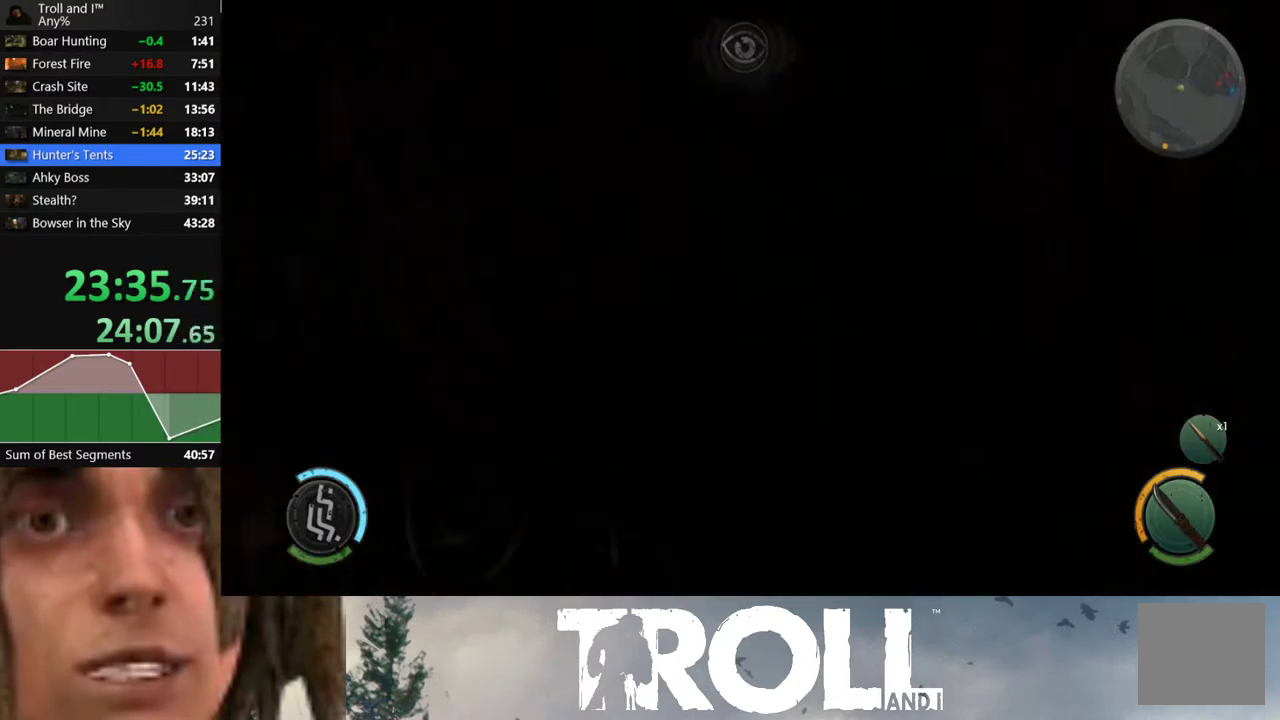
{"buttons": ["L1"], "left_stick": "up-right", "right_stick": "right", "button_events": []}
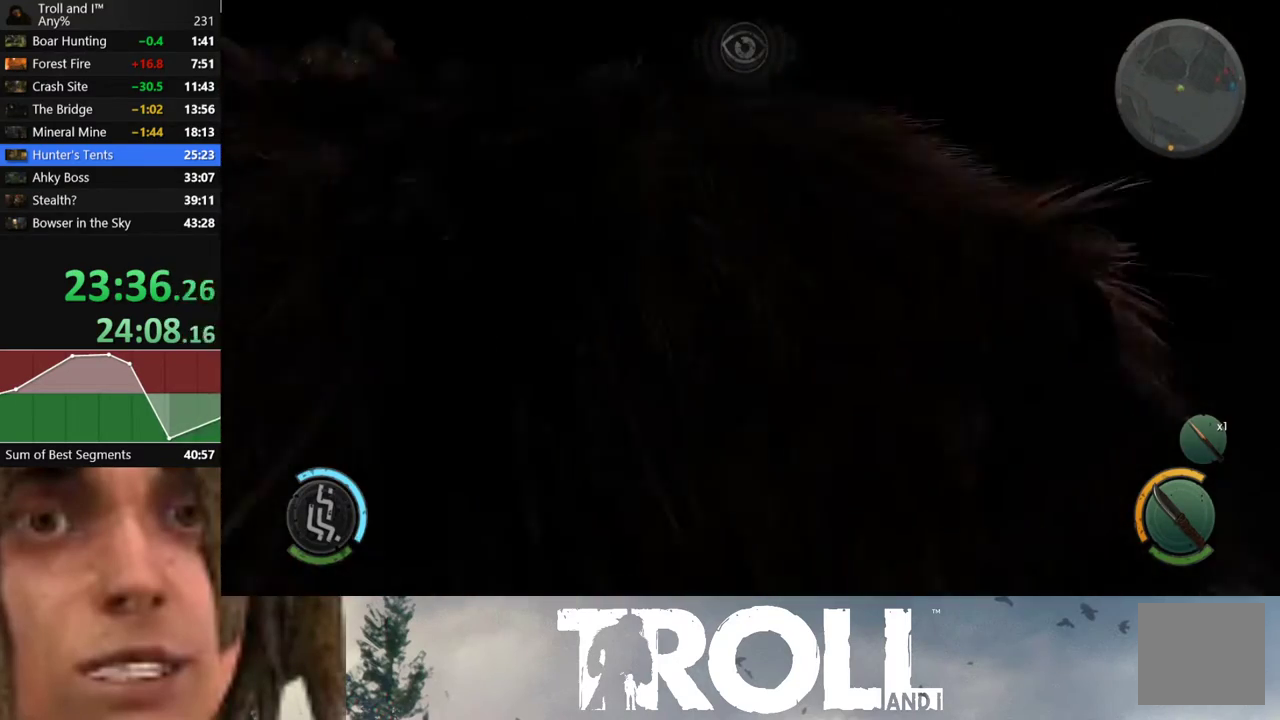
{"buttons": ["L1"], "left_stick": "up-right", "right_stick": "center", "button_events": []}
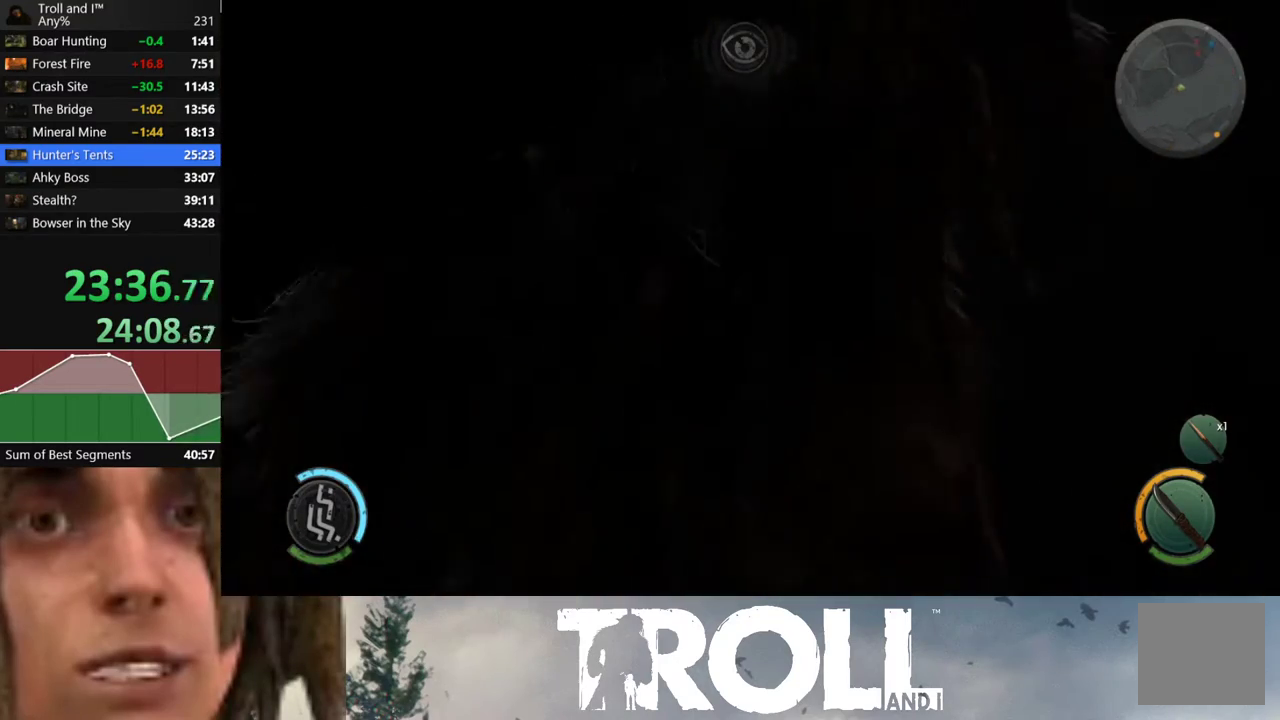
{"buttons": ["L1"], "left_stick": "up", "right_stick": "up", "button_events": []}
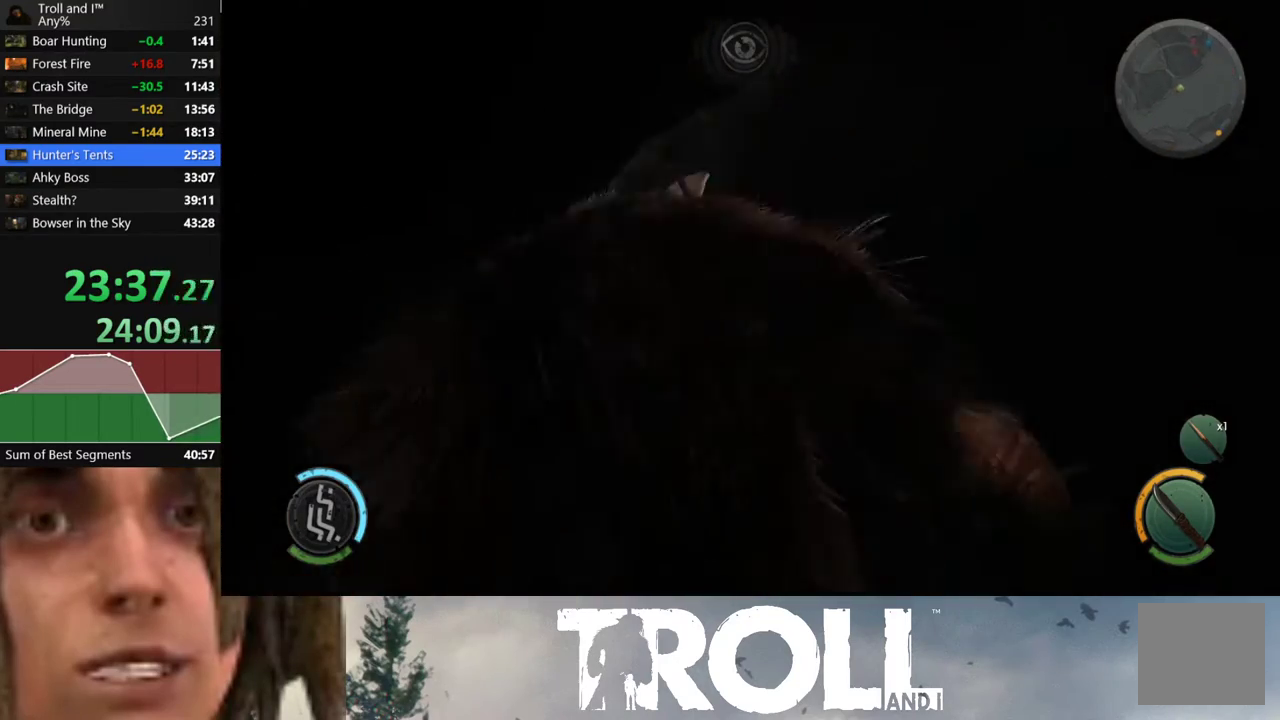
{"buttons": ["L1"], "left_stick": "up-right", "right_stick": "center", "button_events": []}
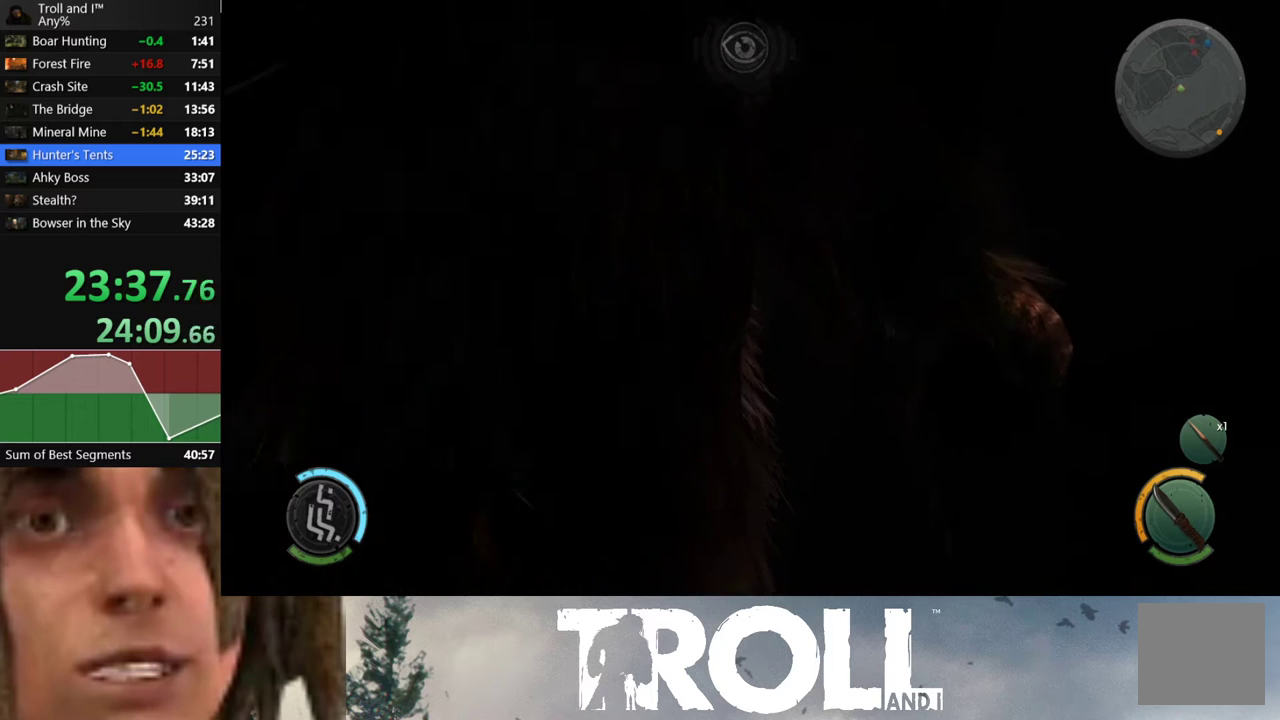
{"buttons": ["L1"], "left_stick": "up-right", "right_stick": "center", "button_events": [[67, "L1", "up"], [167, "L1", "down"]]}
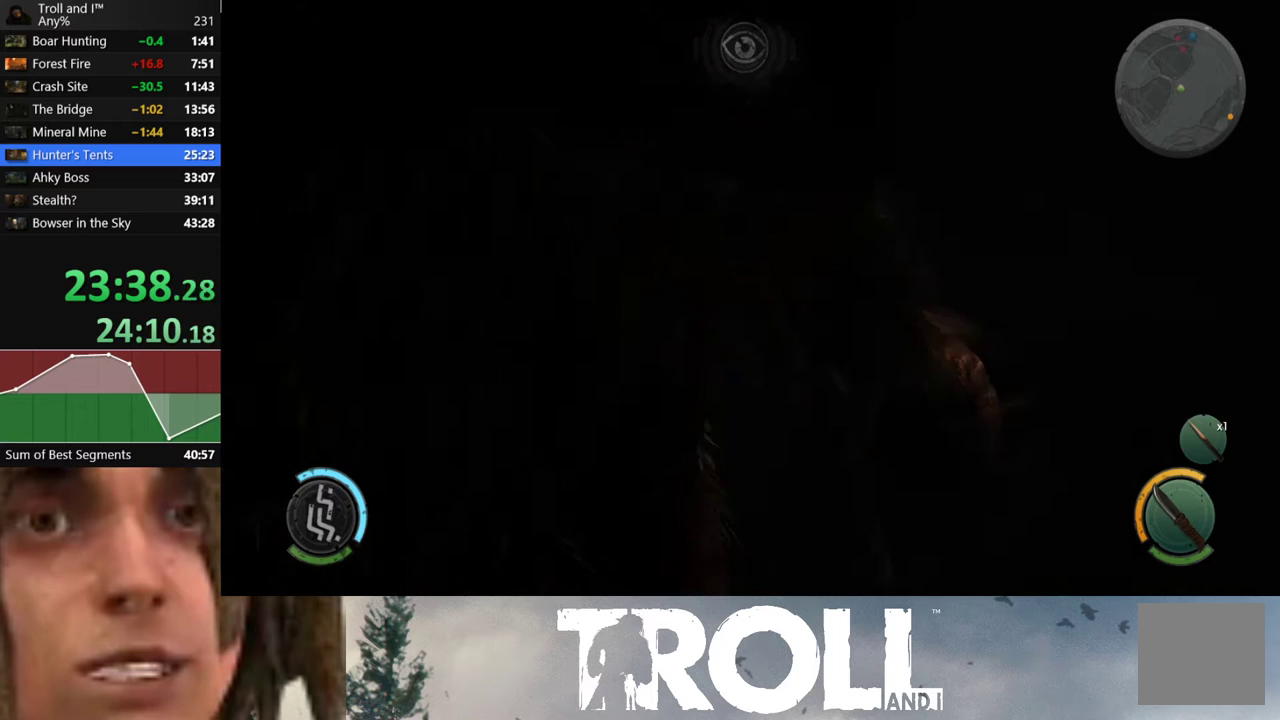
{"buttons": ["L1"], "left_stick": "up-right", "right_stick": "center", "button_events": []}
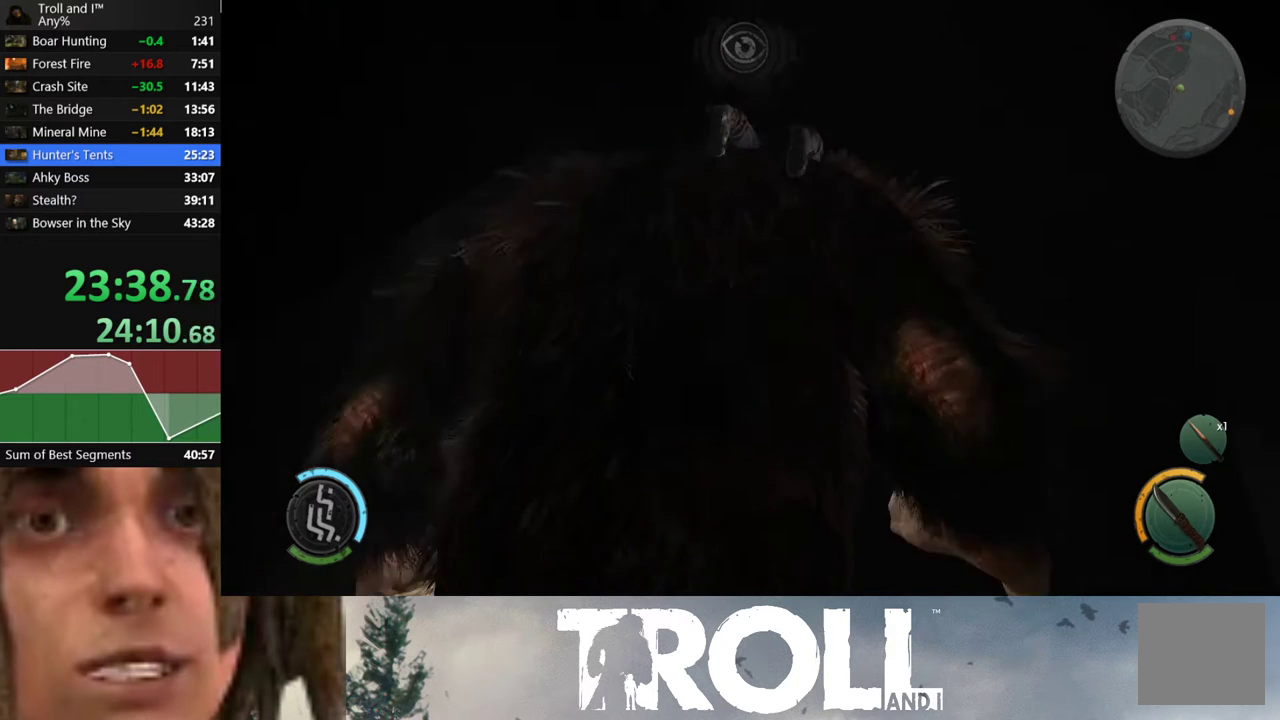
{"buttons": [], "left_stick": "center", "right_stick": "center", "button_events": [[267, "L1", "up"], [334, "START", "down"], [434, "START", "up"]]}
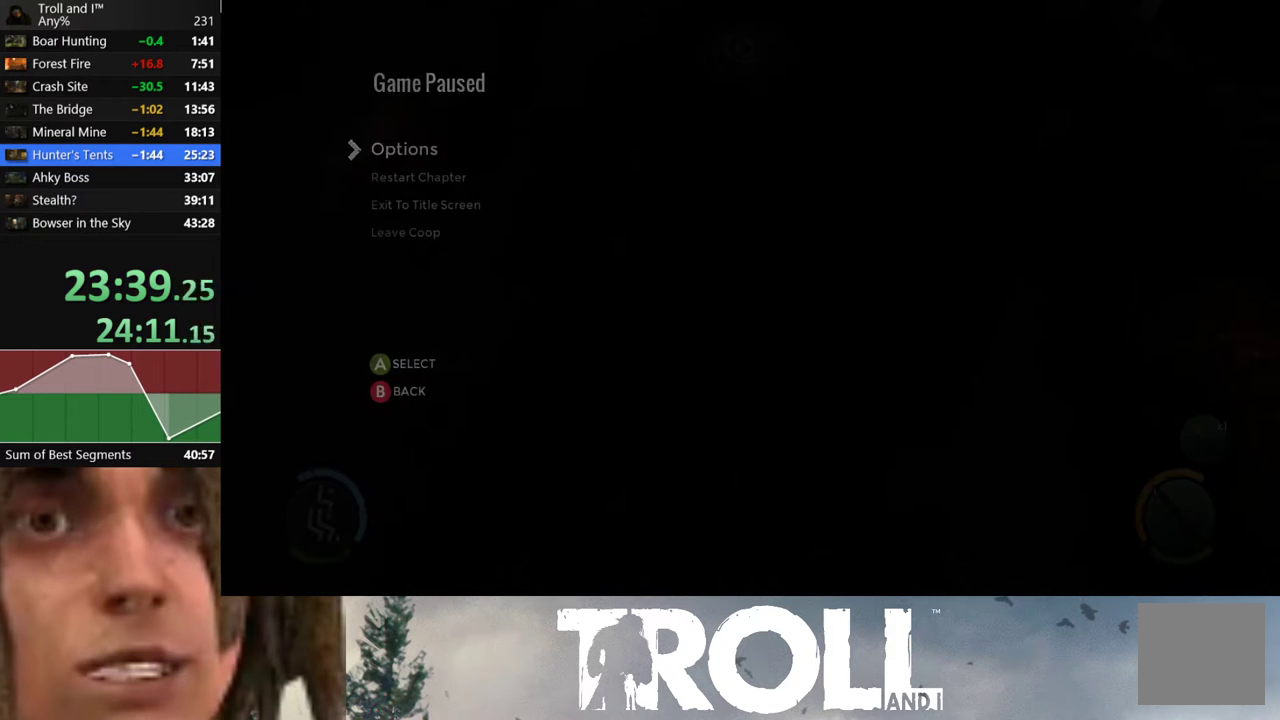
{"buttons": [], "left_stick": "center", "right_stick": "center", "button_events": [[166, "DPAD_DOWN", "down"], [233, "DPAD_DOWN", "up"]]}
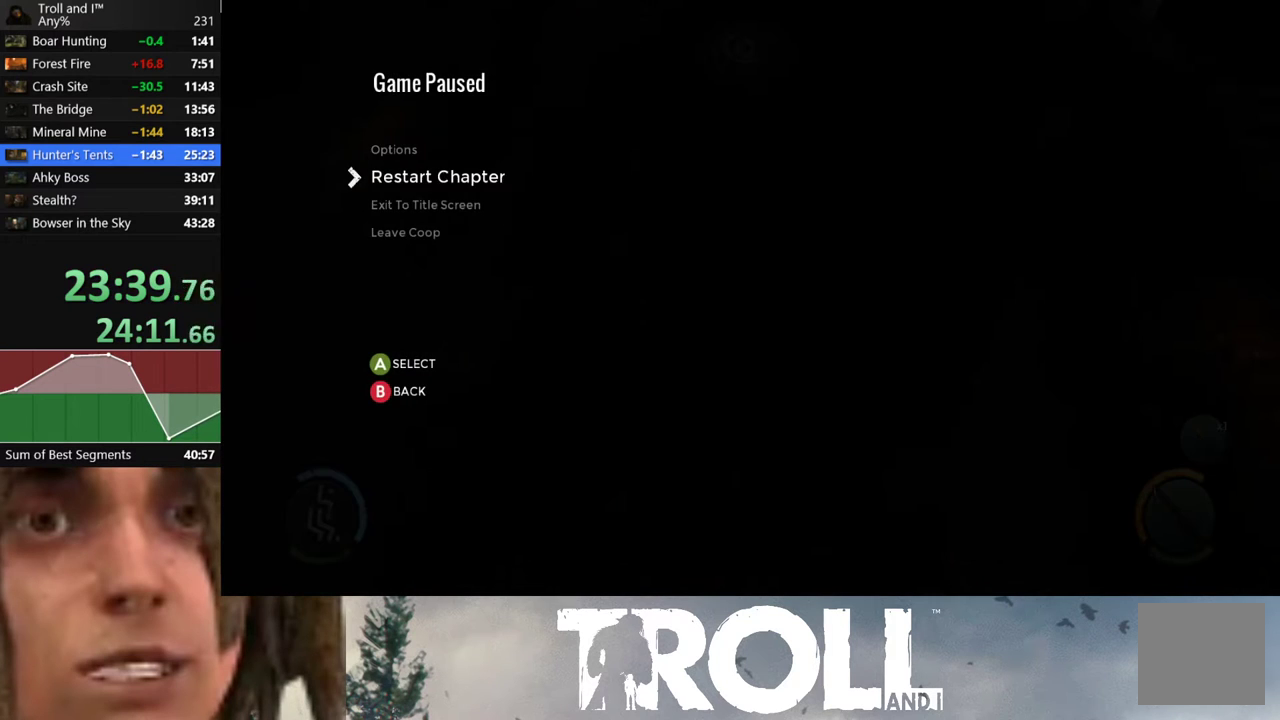
{"buttons": [], "left_stick": "center", "right_stick": "center", "button_events": [[334, "DPAD_UP", "down"], [467, "DPAD_UP", "up"]]}
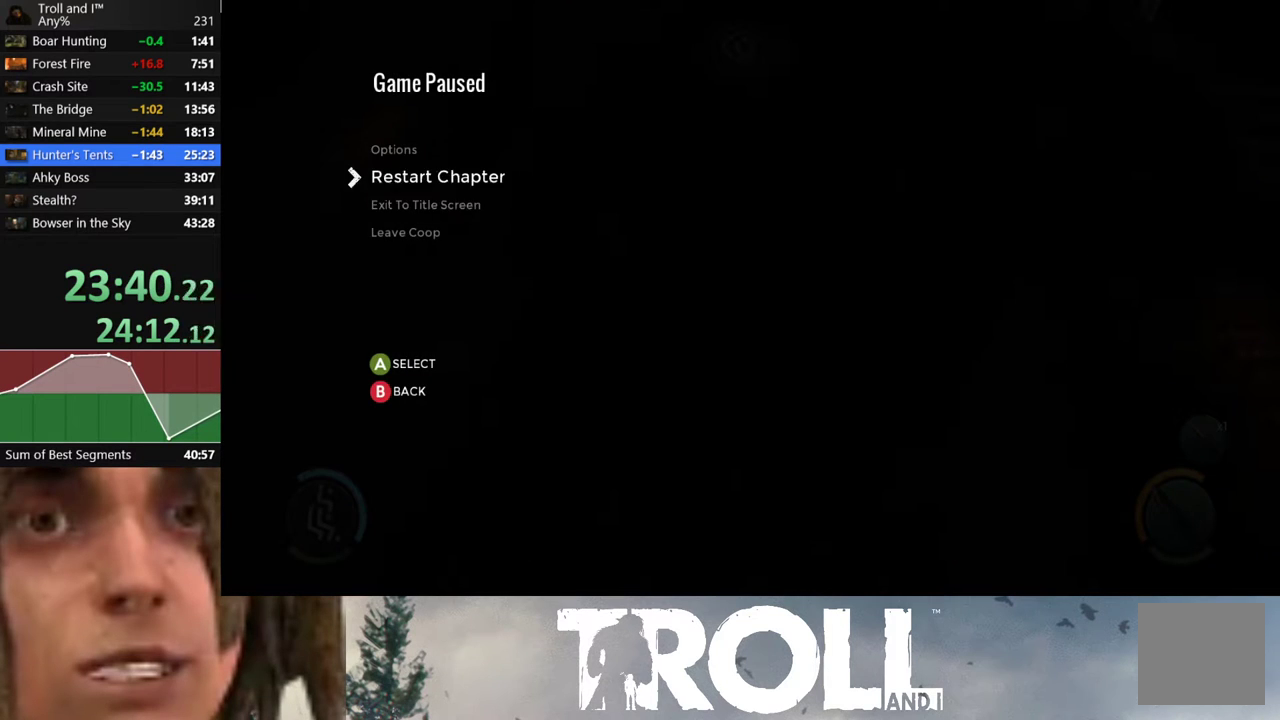
{"buttons": [], "left_stick": "center", "right_stick": "center", "button_events": [[67, "A", "down"], [134, "A", "up"], [234, "A", "down"], [301, "A", "up"], [367, "A", "down"], [434, "A", "up"]]}
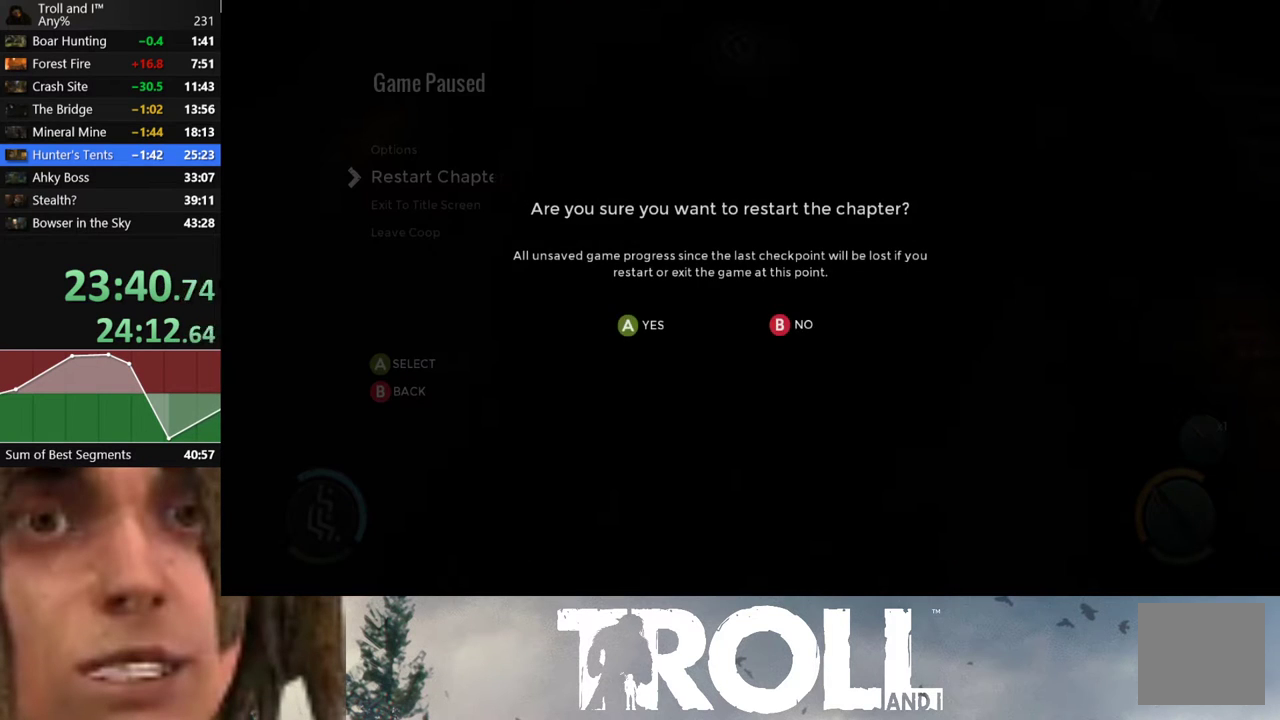
{"buttons": [], "left_stick": "center", "right_stick": "center", "button_events": [[33, "A", "down"], [100, "A", "up"], [333, "A", "down"], [400, "A", "up"]]}
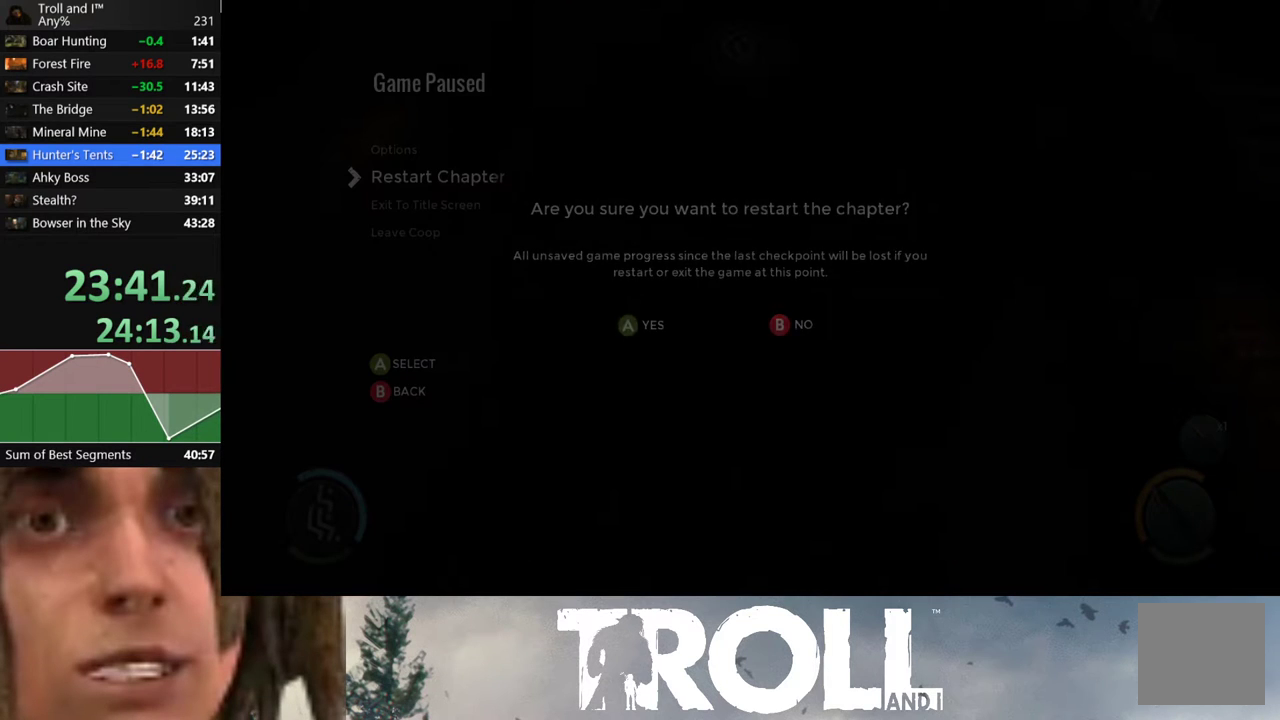
{"buttons": [], "left_stick": "center", "right_stick": "center", "button_events": []}
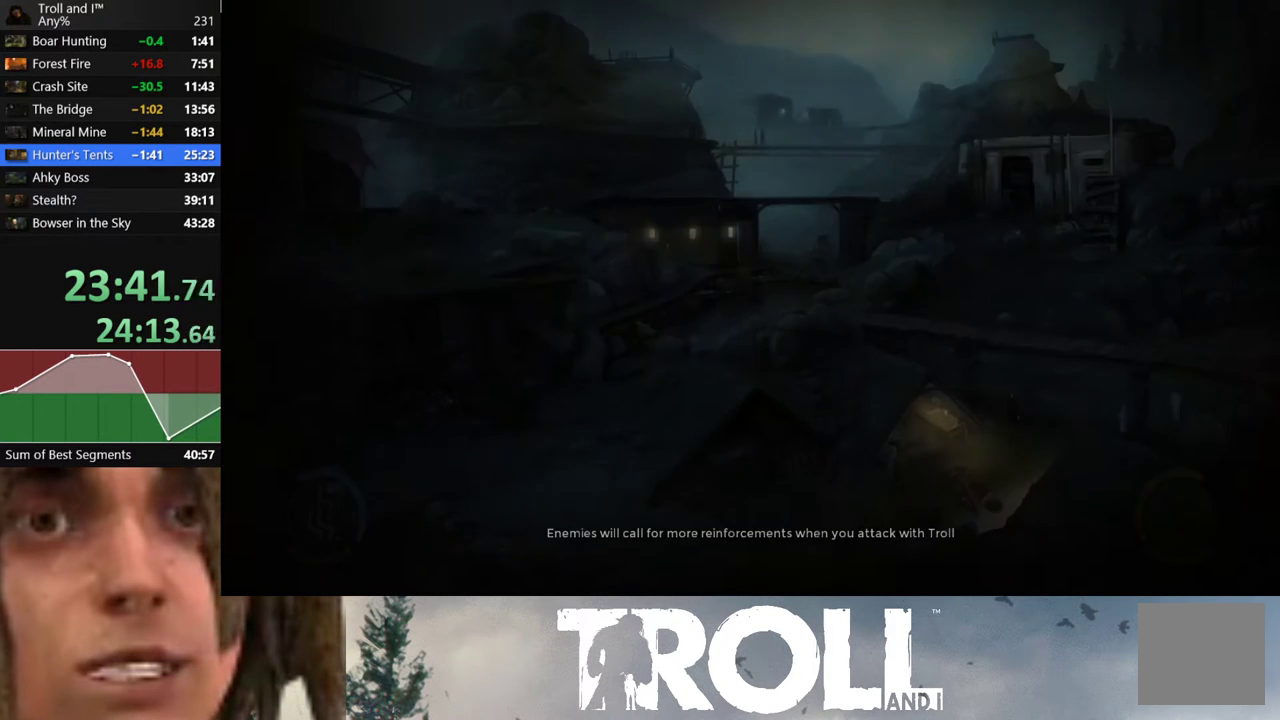
{"buttons": [], "left_stick": "center", "right_stick": "center", "button_events": []}
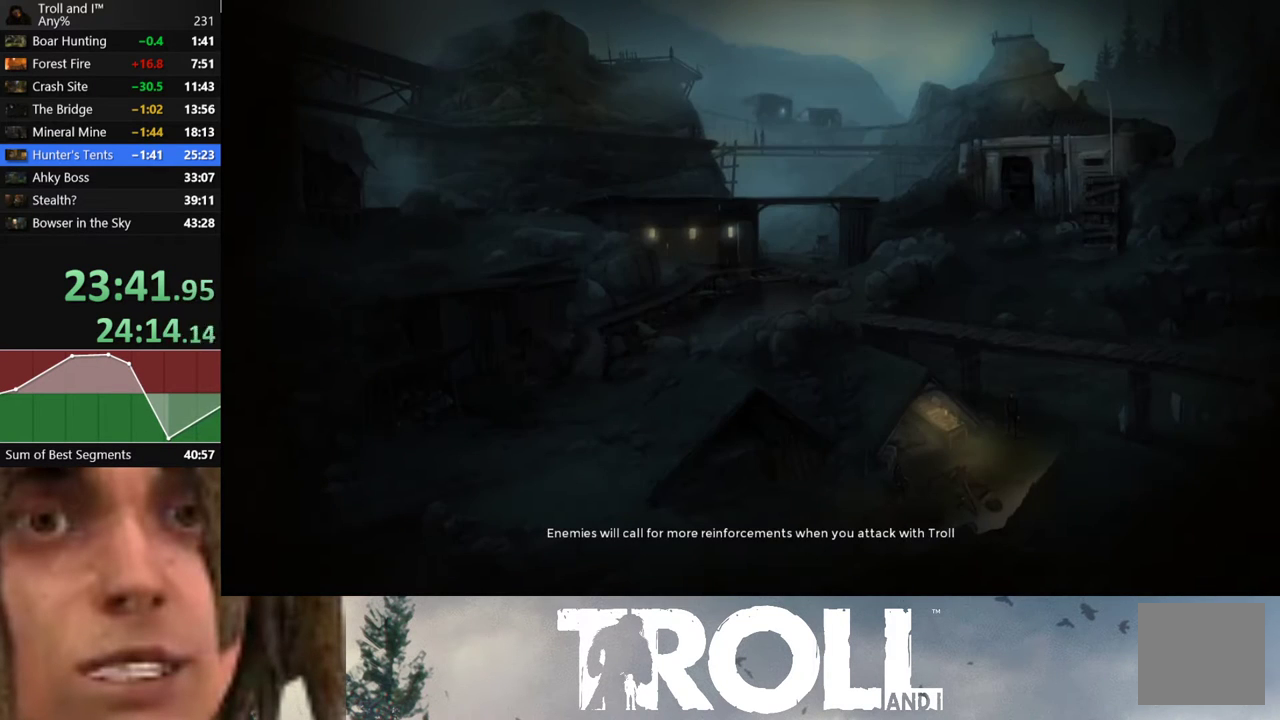
{"buttons": [], "left_stick": "center", "right_stick": "center", "button_events": []}
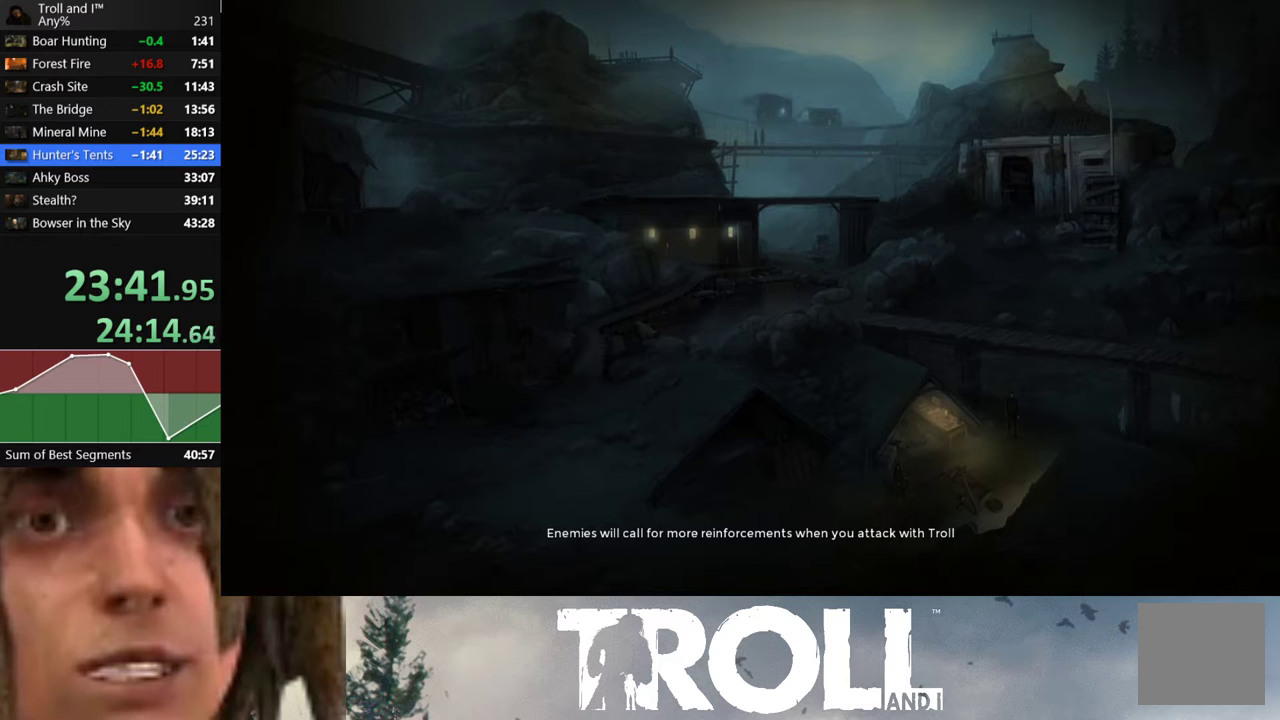
{"buttons": [], "left_stick": "center", "right_stick": "center", "button_events": []}
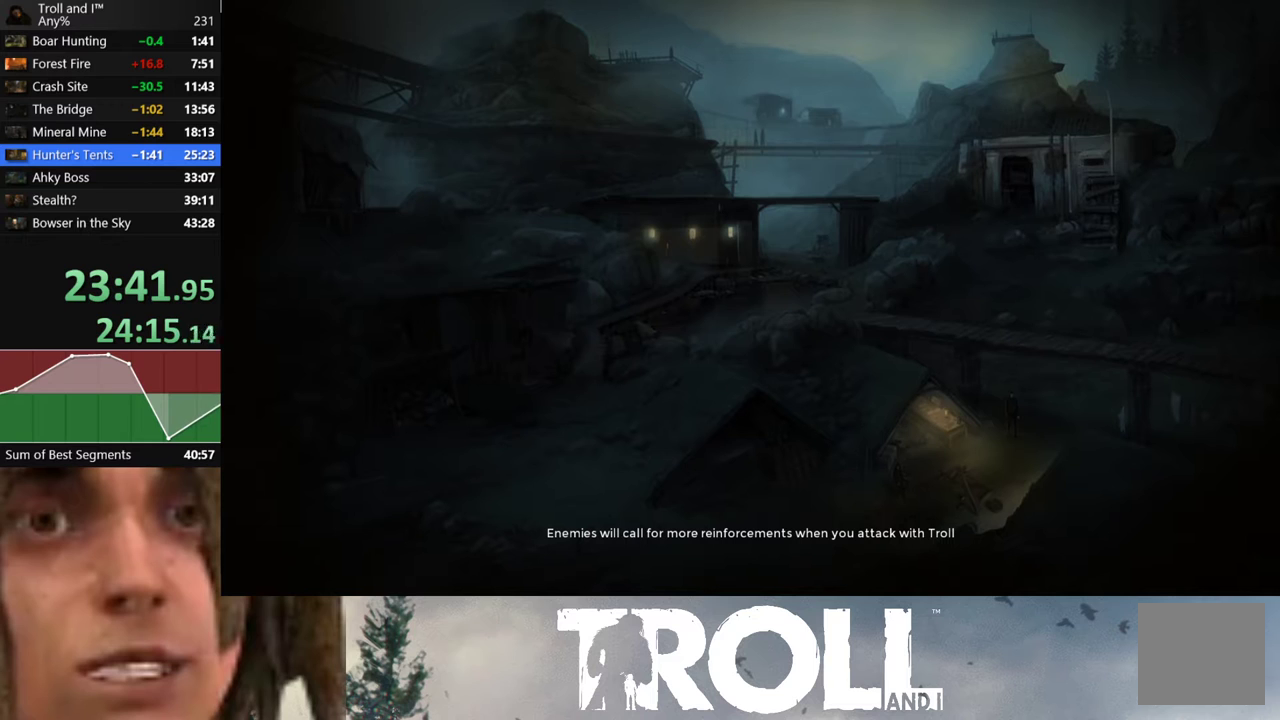
{"buttons": [], "left_stick": "center", "right_stick": "center", "button_events": []}